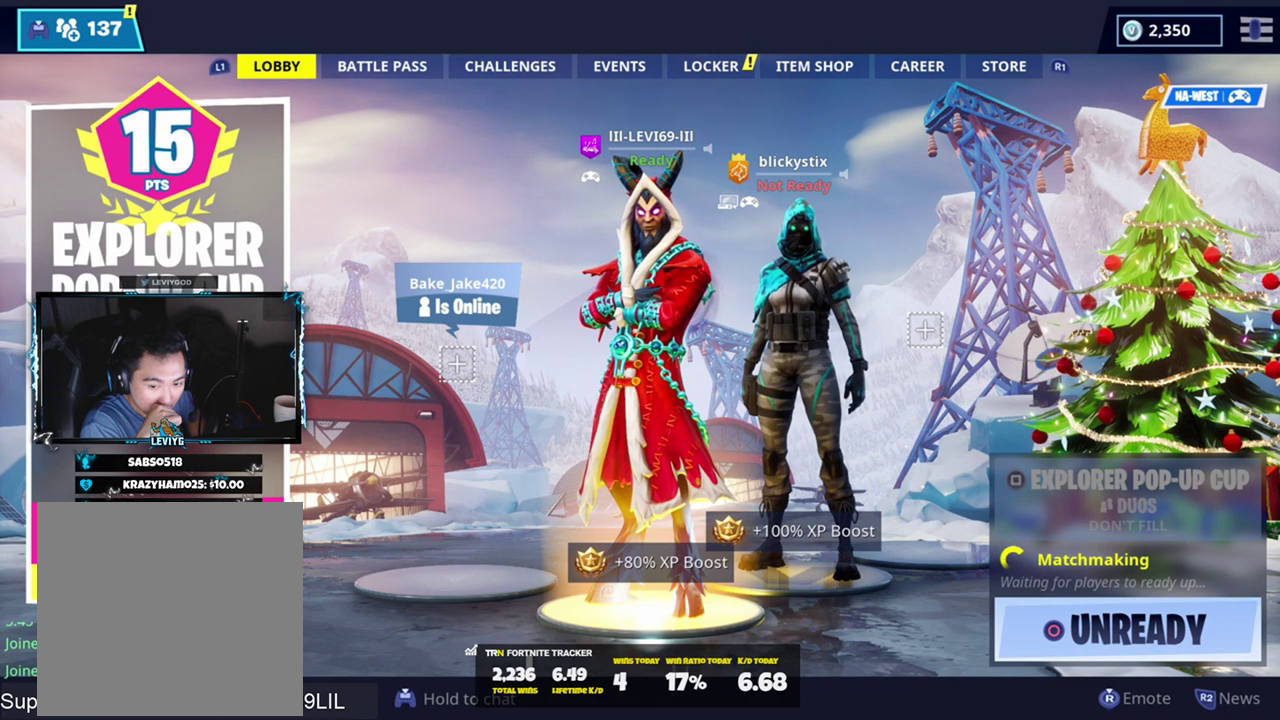
Gameplay with a controller (PlayStation layout); each line is a JSON object with the inputs held at the frame after it. "events" lists button and stick changes between this image and that frame as [ms after this image, input, new state], when the widget could be followed in between.
{"buttons": [], "left_stick": "up-left", "right_stick": "center", "events": [[367, "left_stick", "up-left"]]}
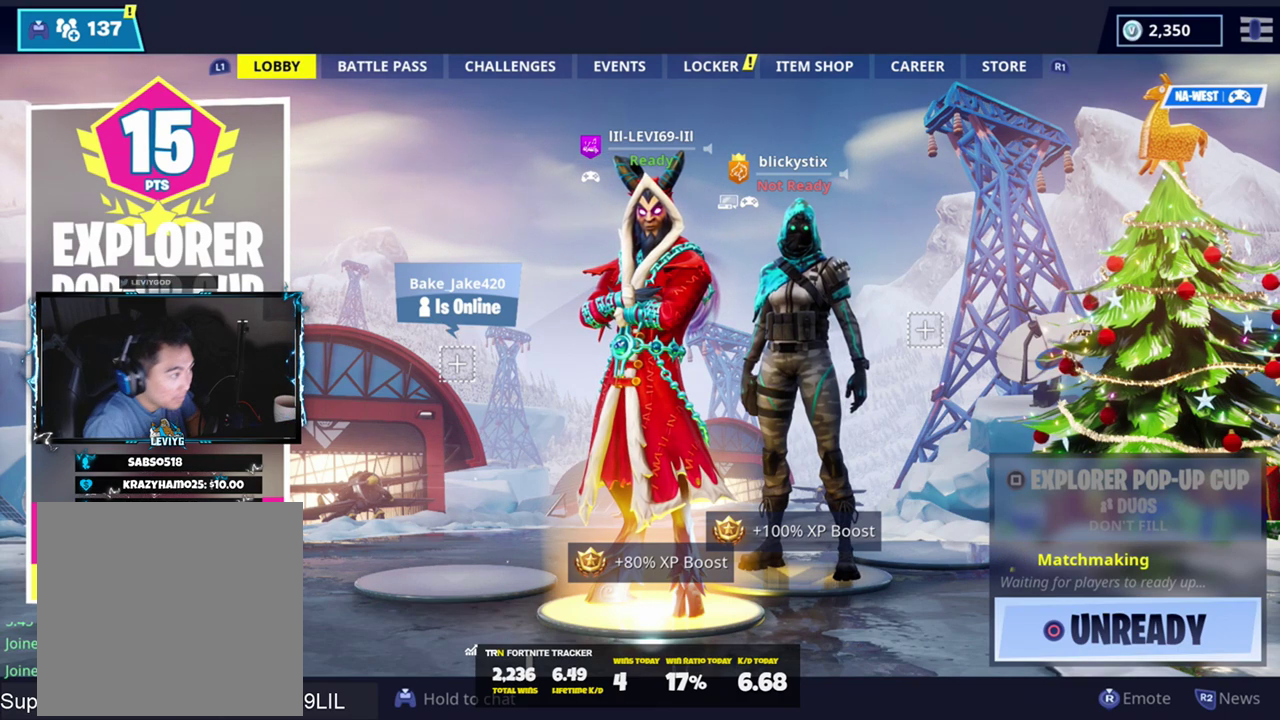
{"buttons": [], "left_stick": "right", "right_stick": "center", "events": [[134, "left_stick", "center"], [200, "left_stick", "right"]]}
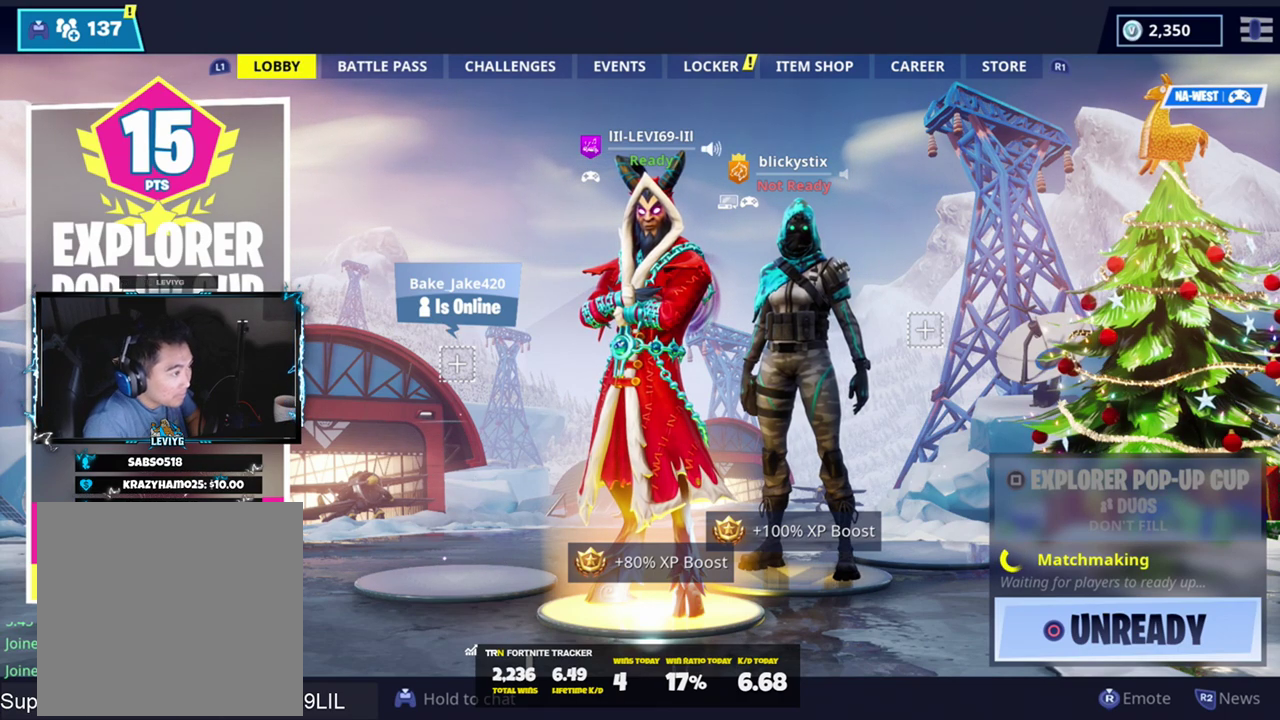
{"buttons": [], "left_stick": "center", "right_stick": "center", "events": [[133, "left_stick", "center"], [233, "left_stick", "up-left"], [467, "left_stick", "center"]]}
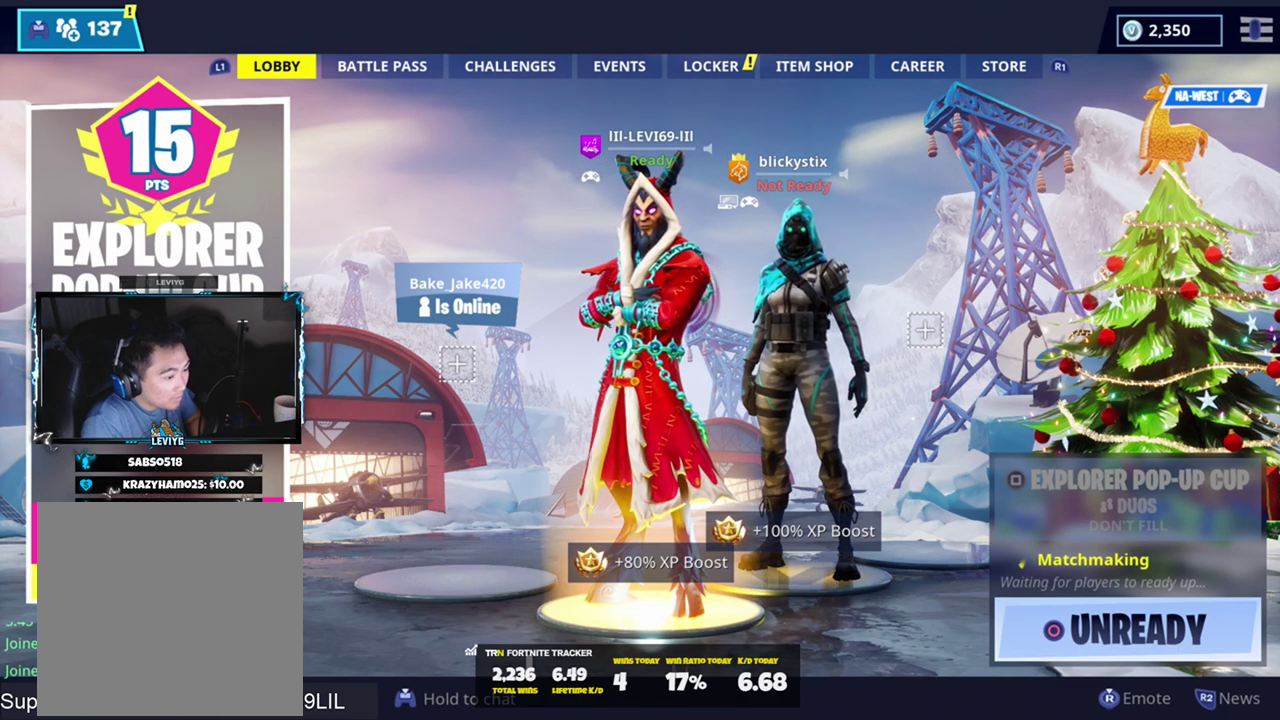
{"buttons": [], "left_stick": "center", "right_stick": "center", "events": []}
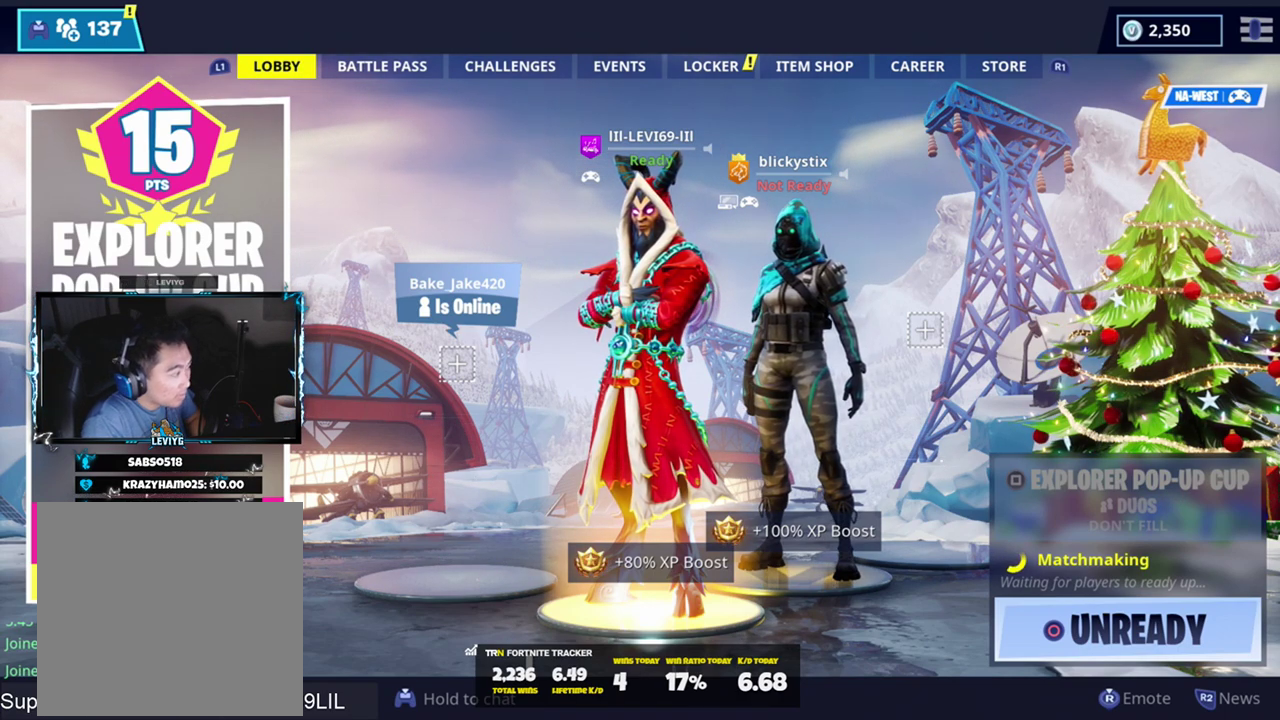
{"buttons": [], "left_stick": "center", "right_stick": "center", "events": []}
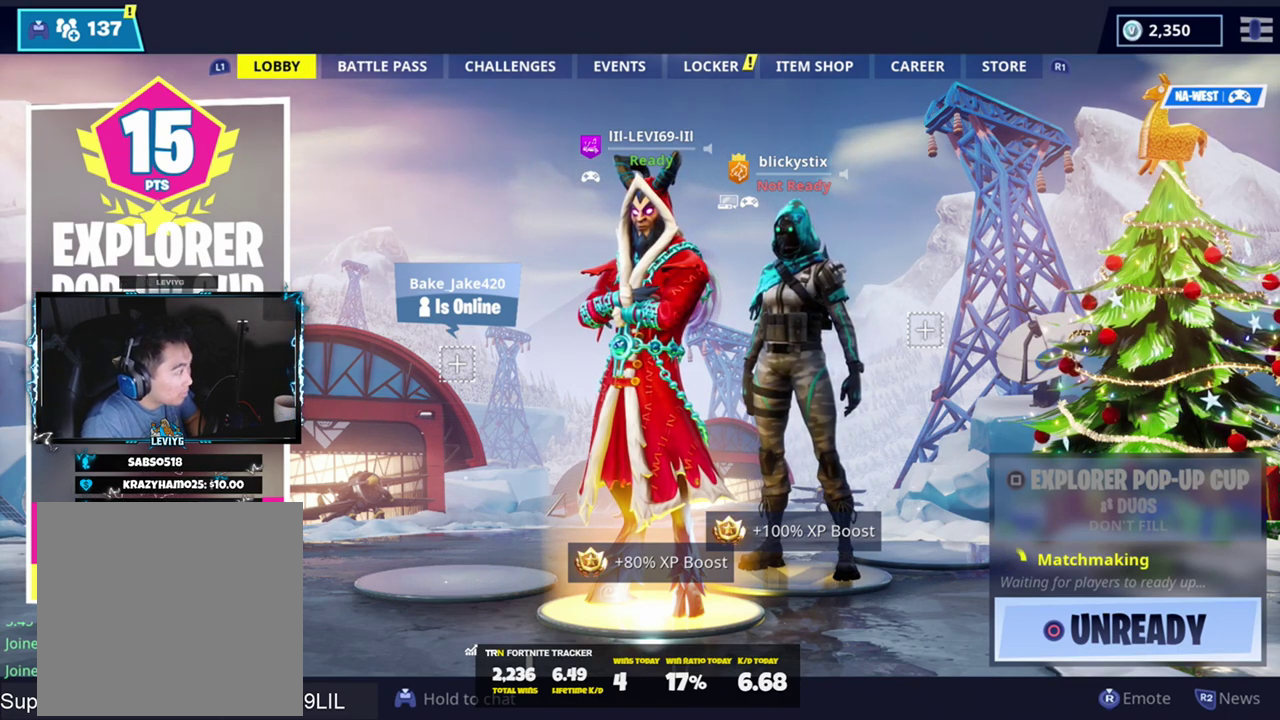
{"buttons": [], "left_stick": "center", "right_stick": "center", "events": []}
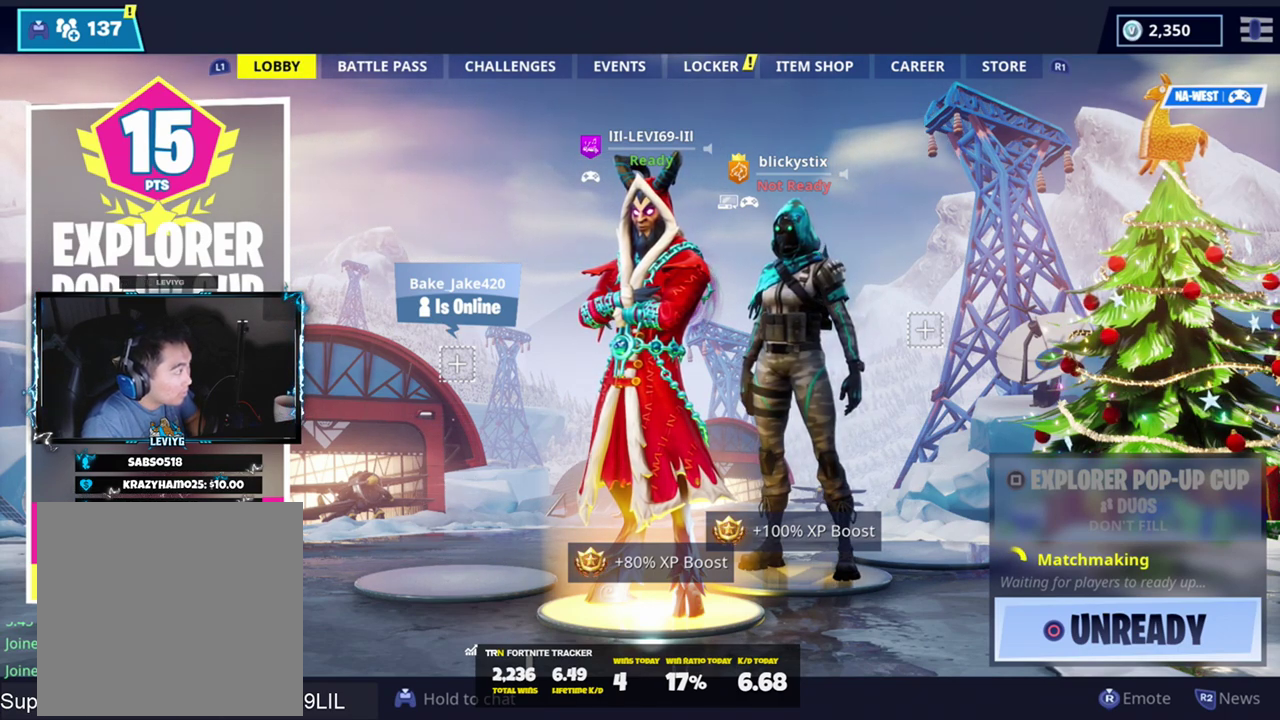
{"buttons": ["R1"], "left_stick": "center", "right_stick": "center", "events": [[83, "R1", "down"], [183, "R1", "up"], [283, "R1", "down"], [350, "R1", "up"], [417, "R1", "down"]]}
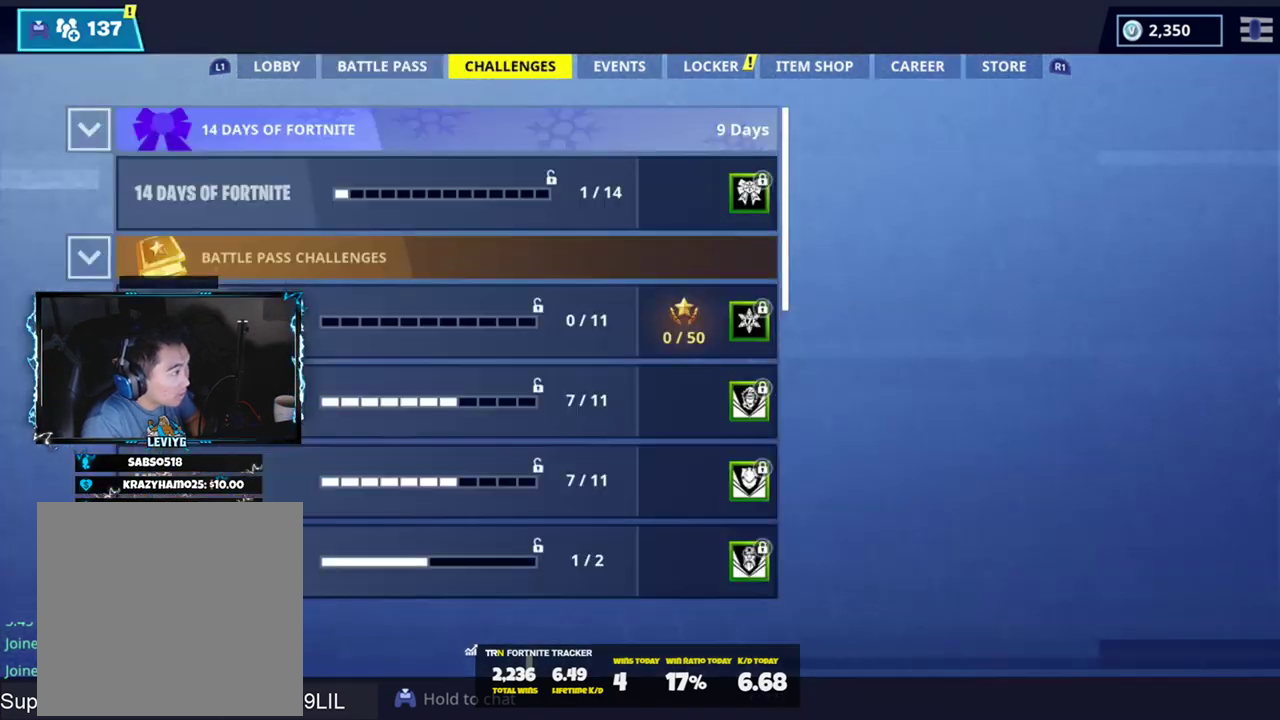
{"buttons": [], "left_stick": "center", "right_stick": "center", "events": [[50, "R1", "up"], [84, "R1", "down"], [250, "R1", "up"]]}
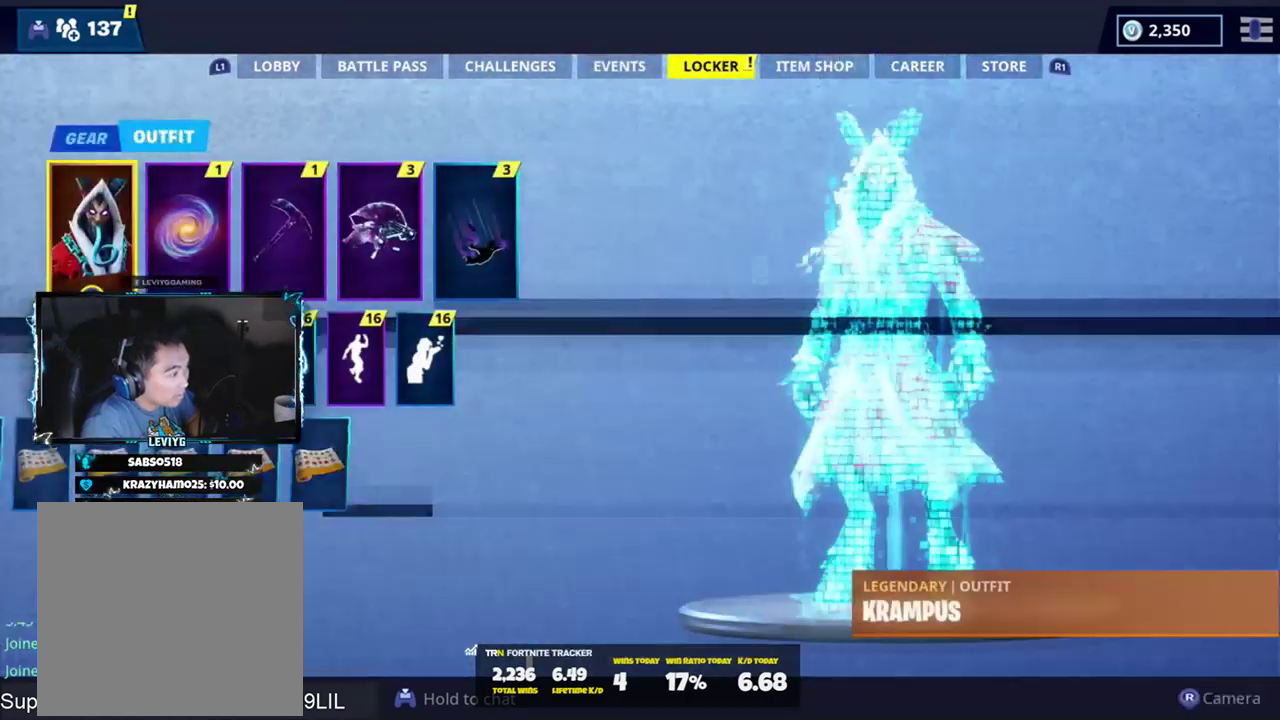
{"buttons": ["R1"], "left_stick": "center", "right_stick": "center", "events": [[317, "R1", "down"]]}
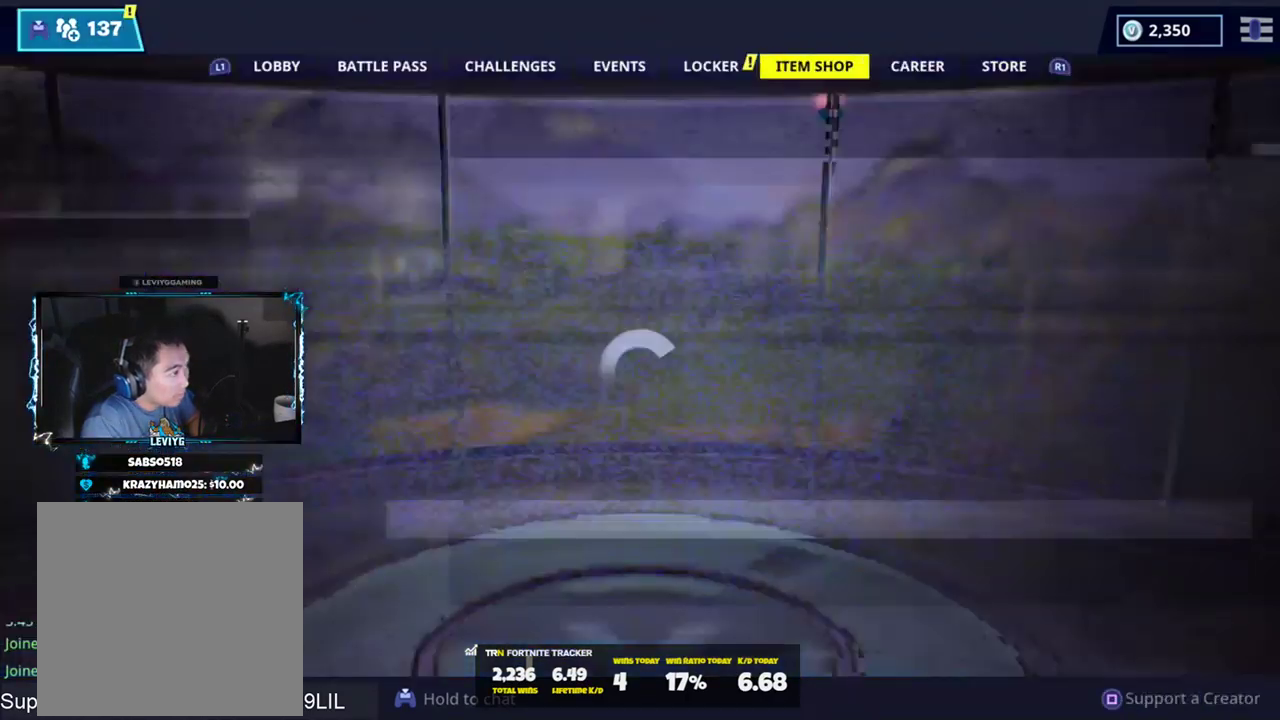
{"buttons": [], "left_stick": "center", "right_stick": "center", "events": [[50, "R1", "up"], [217, "L1", "down"], [384, "L1", "up"]]}
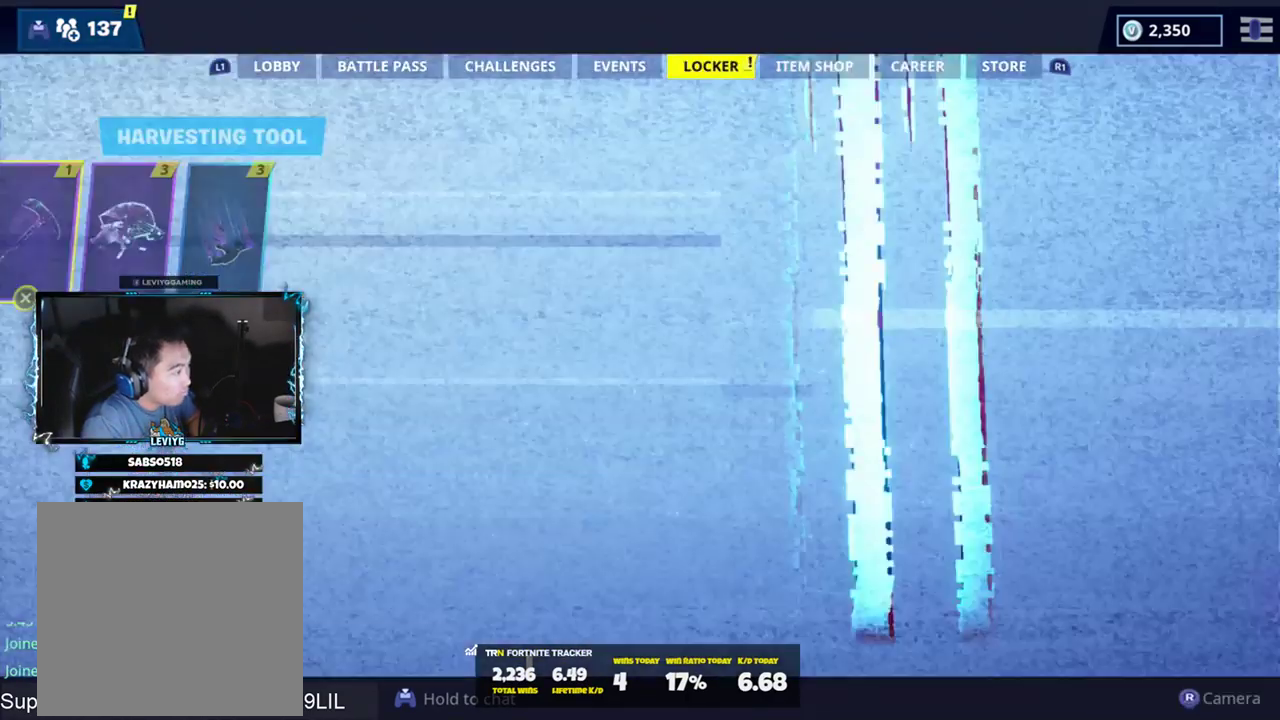
{"buttons": ["DPAD_RIGHT"], "left_stick": "center", "right_stick": "center", "events": [[100, "R1", "down"], [300, "R1", "up"], [467, "DPAD_RIGHT", "down"]]}
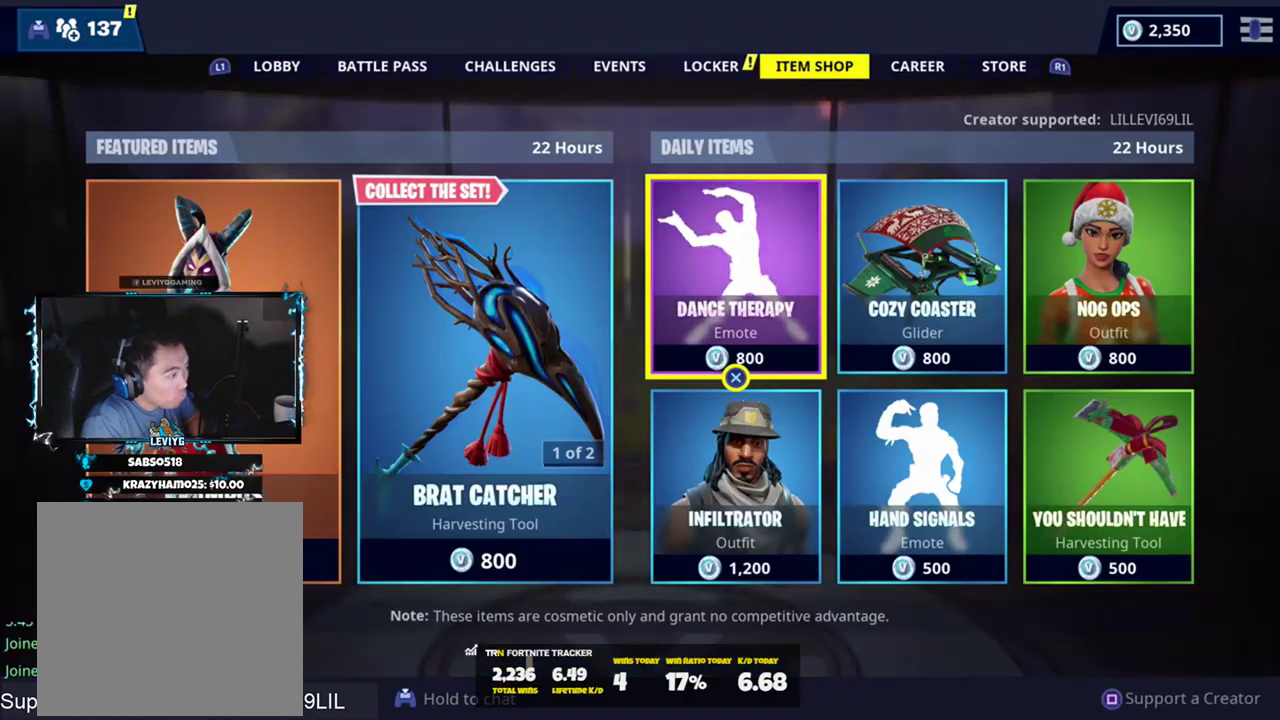
{"buttons": [], "left_stick": "center", "right_stick": "center", "events": [[33, "DPAD_RIGHT", "up"], [166, "DPAD_LEFT", "down"], [233, "DPAD_LEFT", "up"], [333, "DPAD_LEFT", "down"], [400, "DPAD_LEFT", "up"]]}
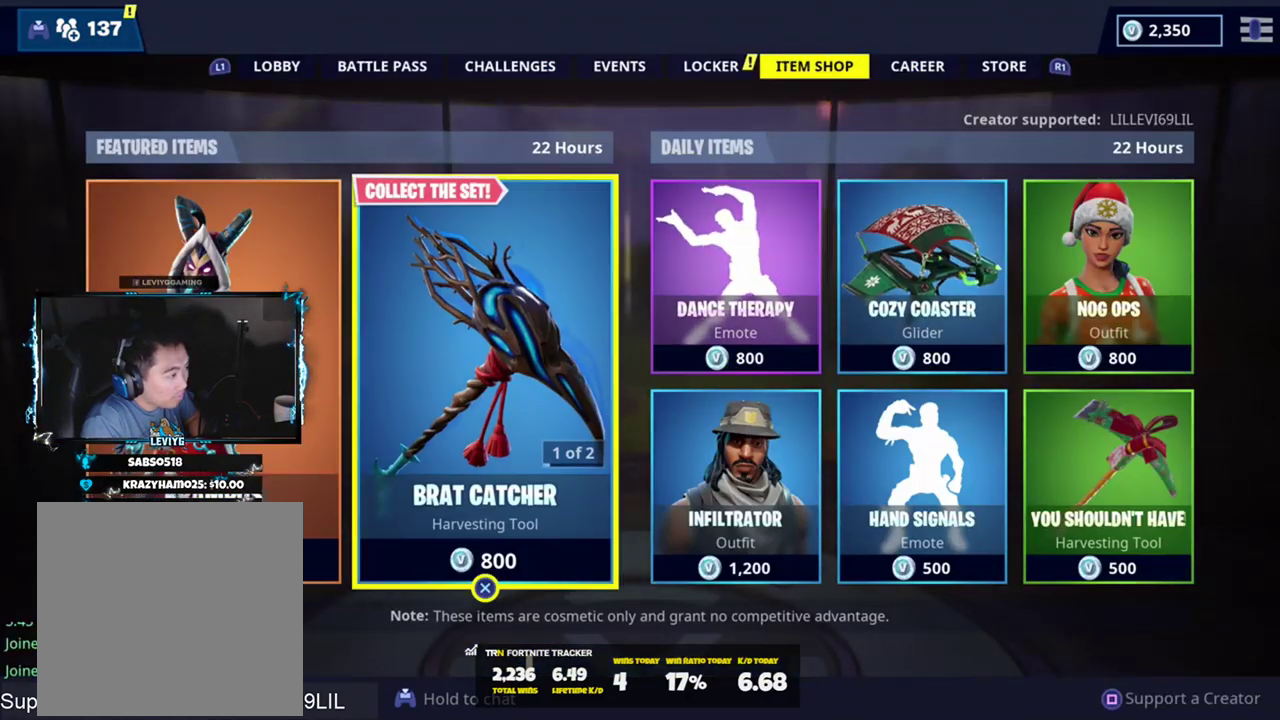
{"buttons": [], "left_stick": "center", "right_stick": "center", "events": [[33, "CROSS", "down"], [133, "CROSS", "up"], [434, "left_stick", "right"], [501, "left_stick", "center"]]}
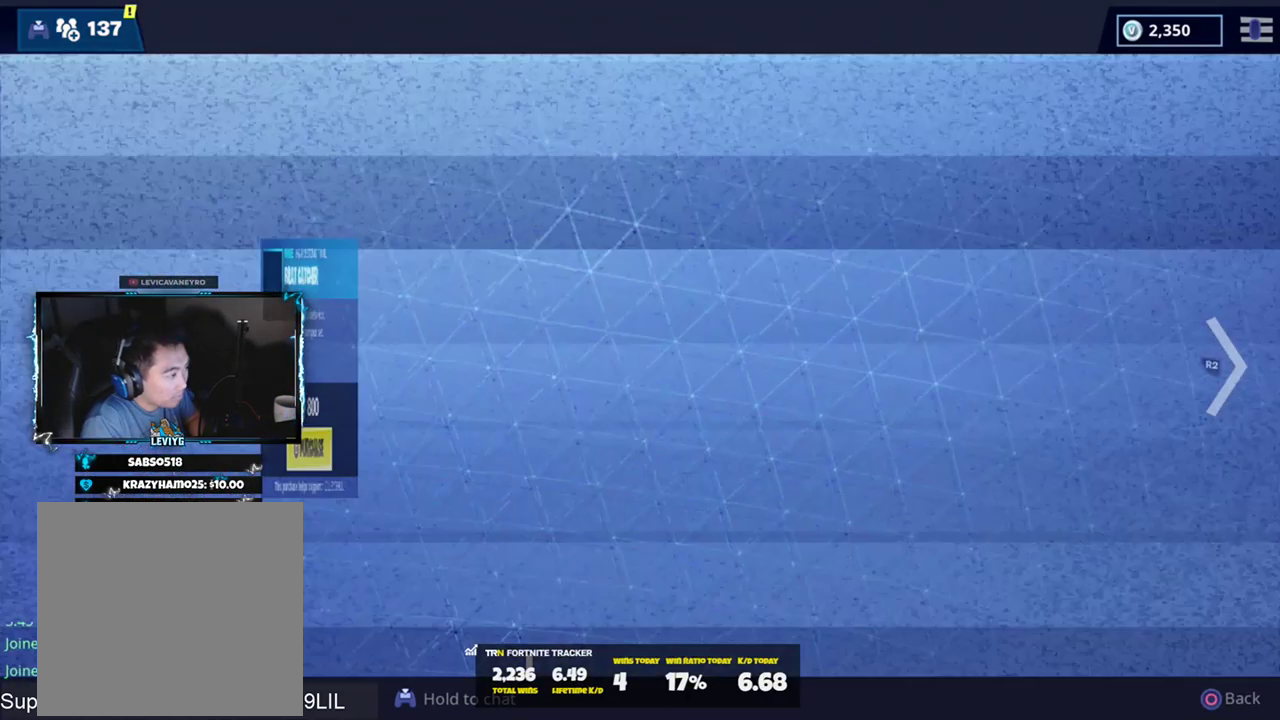
{"buttons": [], "left_stick": "center", "right_stick": "center", "events": [[333, "L3", "down"], [433, "L3", "up"]]}
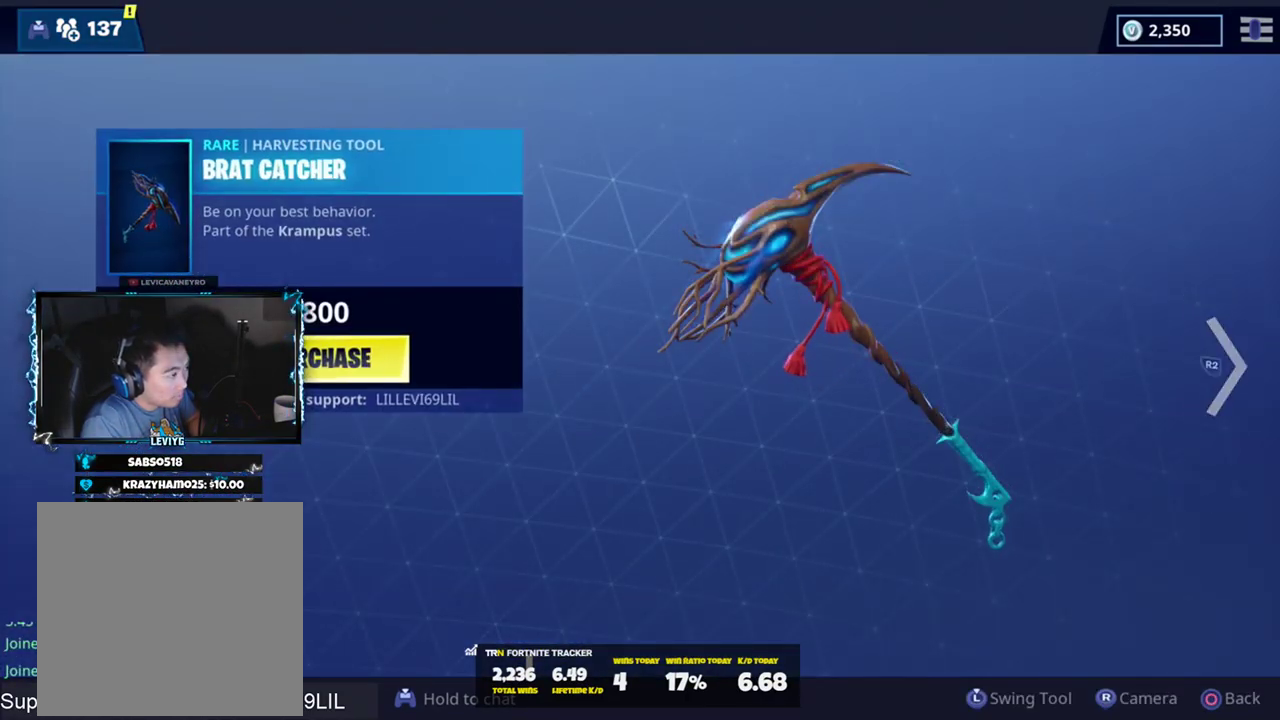
{"buttons": [], "left_stick": "center", "right_stick": "center", "events": [[167, "L3", "down"], [267, "L3", "up"], [367, "L3", "down"], [501, "L3", "up"]]}
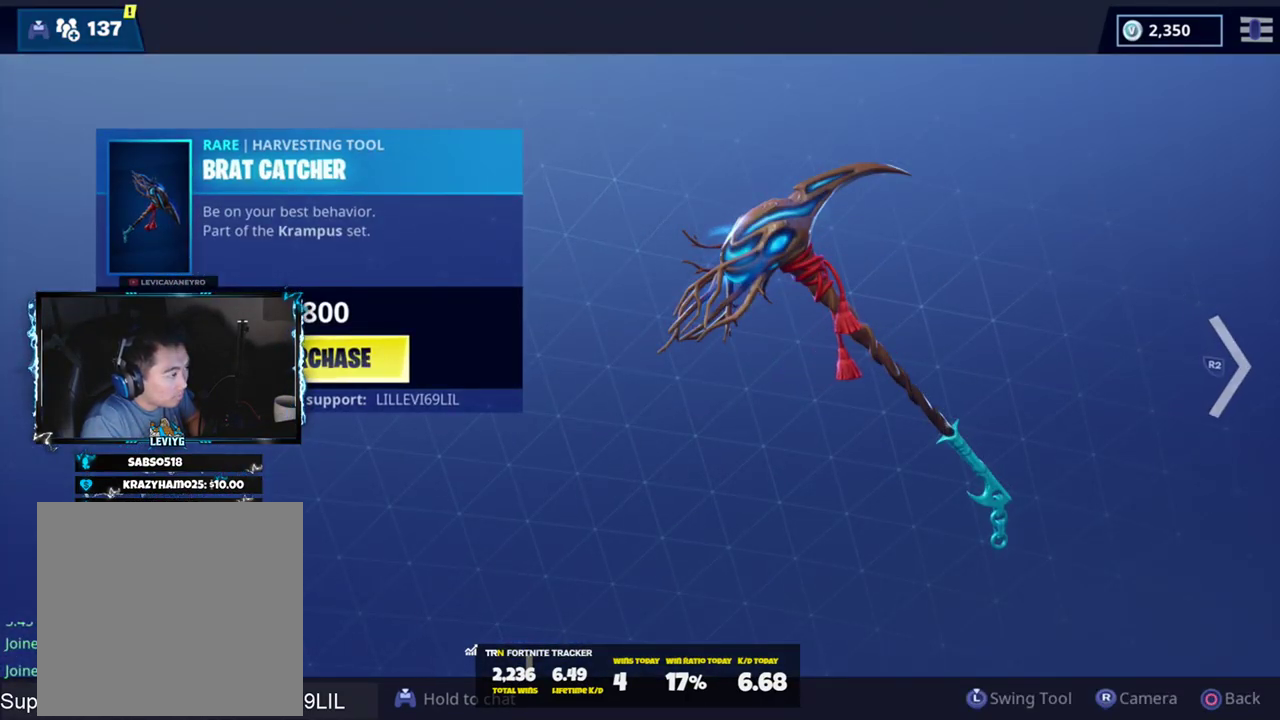
{"buttons": ["CIRCLE"], "left_stick": "center", "right_stick": "center", "events": [[200, "L3", "down"], [333, "L3", "up"], [433, "CIRCLE", "down"]]}
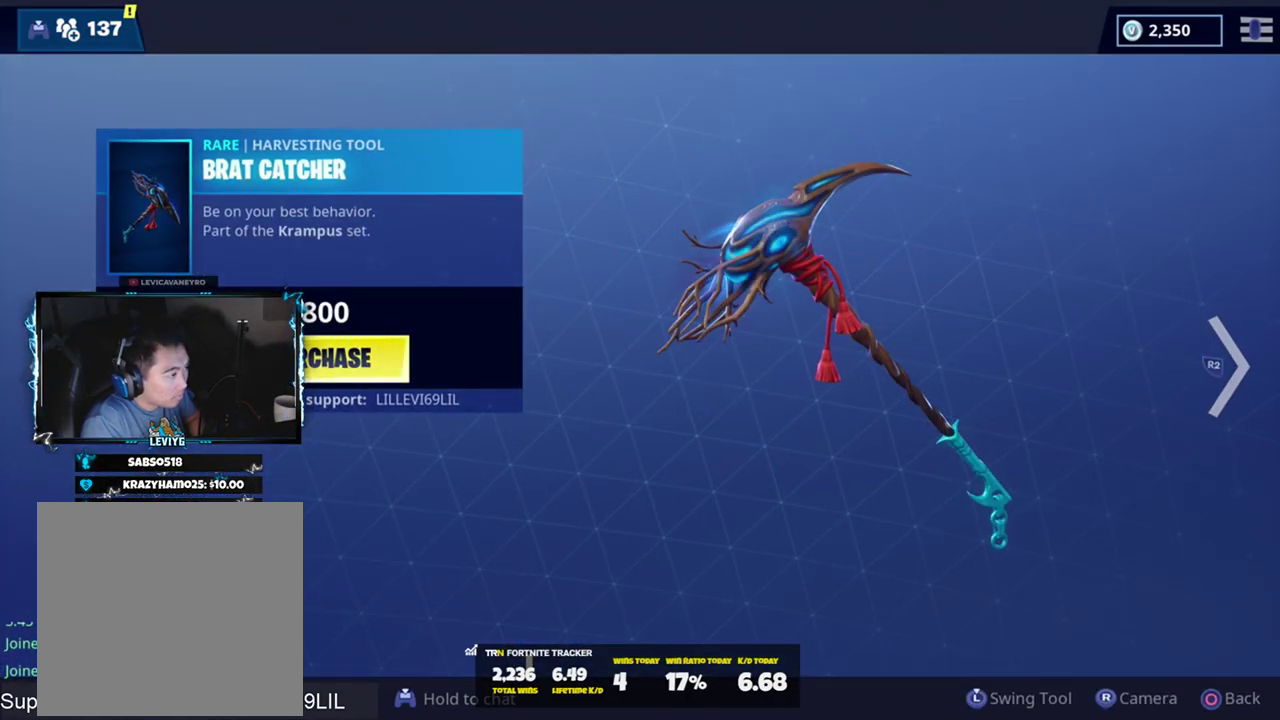
{"buttons": [], "left_stick": "center", "right_stick": "center", "events": [[67, "CIRCLE", "up"]]}
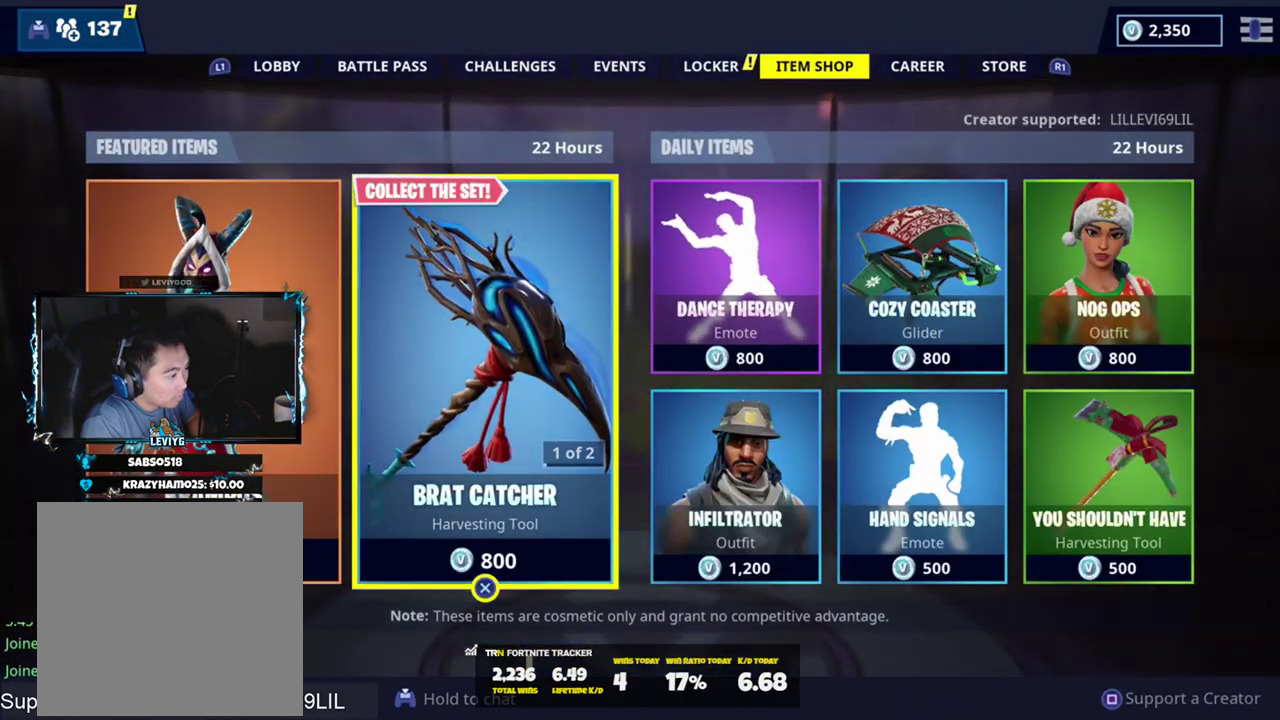
{"buttons": [], "left_stick": "down-right", "right_stick": "center", "events": [[200, "left_stick", "right"], [400, "left_stick", "down-right"]]}